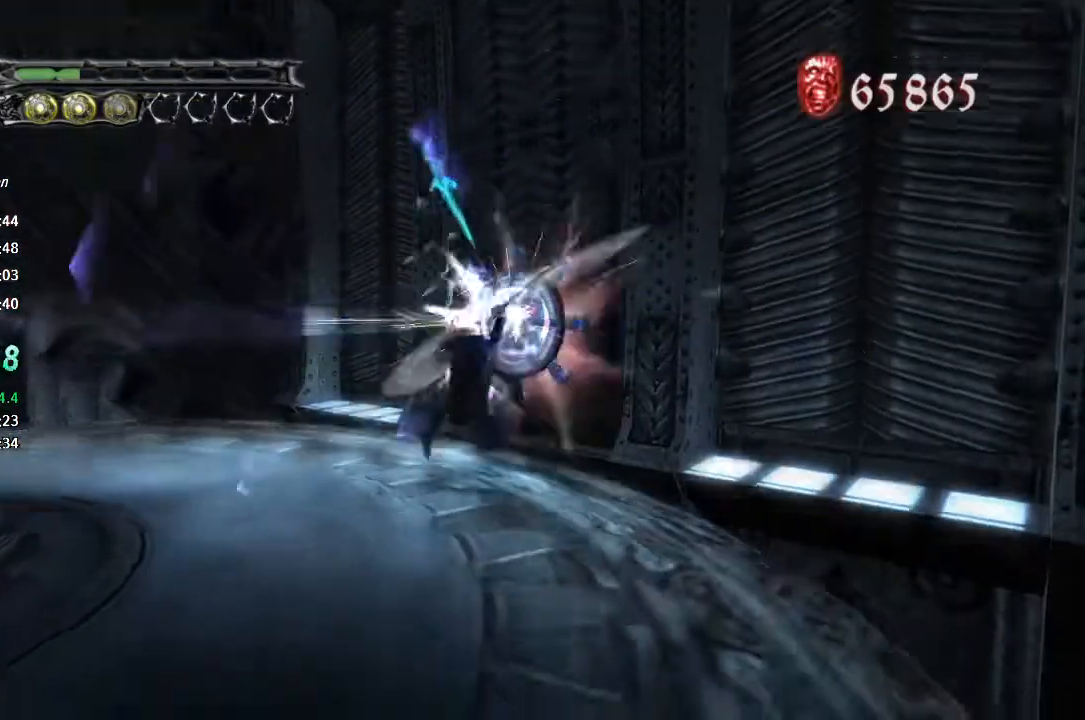
Gameplay with a controller (PlayStation layout); each line is a JSON object with the inputs held at the frame after it. "events" lists button and stick changes between this image and that frame as [ms after this image, input, new state], when the widget could be followed in between. Not read: L2 R2 TOUCHPAD.
{"buttons": ["TRIANGLE", "L1", "R1"], "left_stick": "center", "right_stick": "center", "events": [[67, "L1", "down"], [100, "CROSS", "down"], [100, "L1", "up"], [167, "L1", "down"], [200, "CROSS", "up"], [233, "TRIANGLE", "down"], [267, "L1", "up"], [300, "L1", "down"], [333, "TRIANGLE", "up"], [367, "TRIANGLE", "down"], [400, "L1", "up"], [433, "L1", "down"]]}
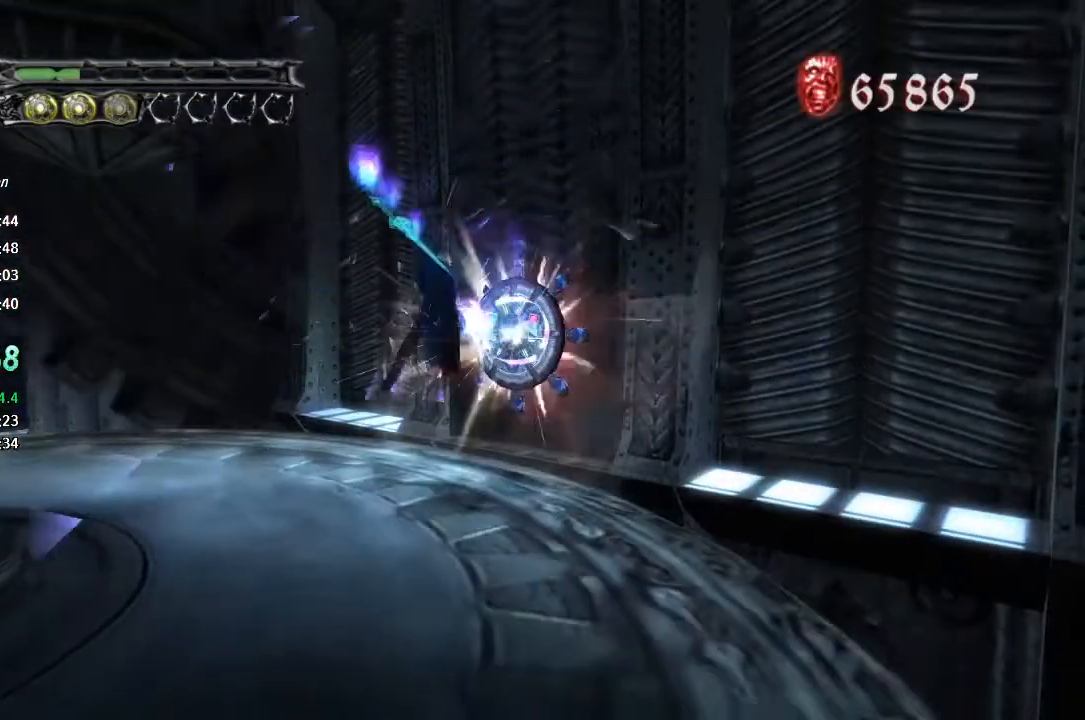
{"buttons": ["CROSS", "L1", "R1"], "left_stick": "center", "right_stick": "center", "events": [[33, "L1", "up"], [100, "L1", "down"], [100, "TRIANGLE", "up"], [133, "TRIANGLE", "down"], [167, "L1", "up"], [233, "L1", "down"], [233, "TRIANGLE", "up"], [300, "L1", "up"], [367, "L1", "down"], [433, "L1", "up"], [467, "CROSS", "down"], [500, "L1", "down"]]}
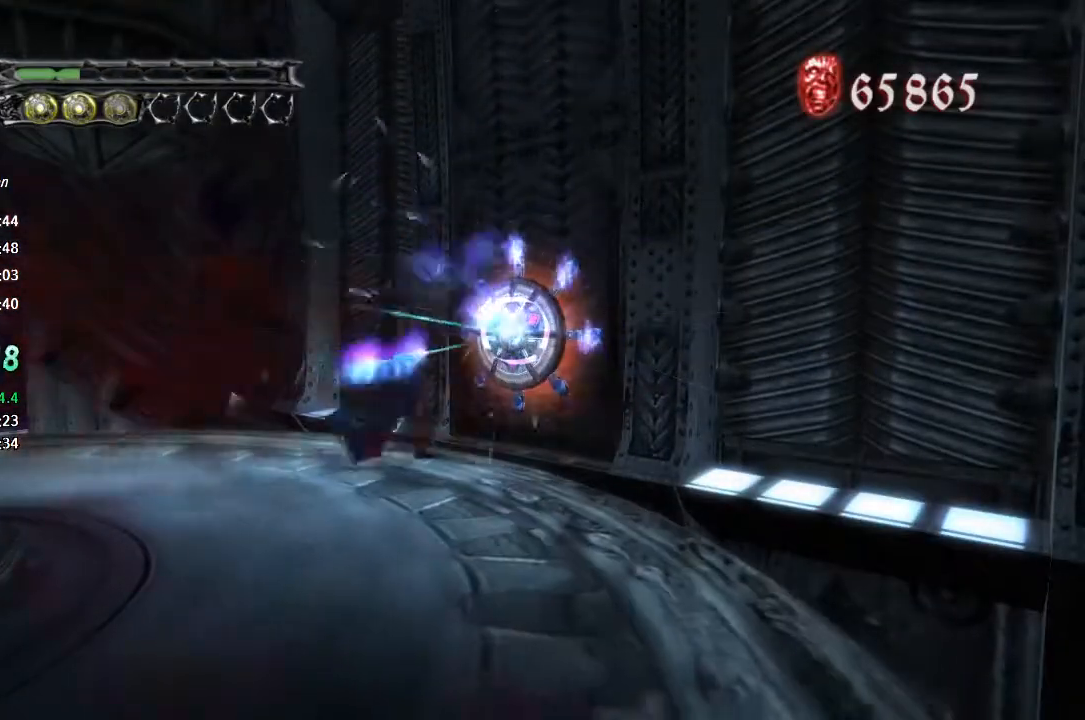
{"buttons": ["TRIANGLE", "R1"], "left_stick": "center", "right_stick": "center", "events": [[67, "CROSS", "up"], [67, "L1", "up"], [100, "L1", "down"], [100, "TRIANGLE", "down"], [200, "L1", "up"], [200, "TRIANGLE", "up"], [233, "L1", "down"], [233, "TRIANGLE", "down"], [333, "L1", "up"], [333, "TRIANGLE", "up"], [400, "L1", "down"], [400, "TRIANGLE", "down"], [467, "L1", "up"], [467, "TRIANGLE", "up"], [500, "TRIANGLE", "down"]]}
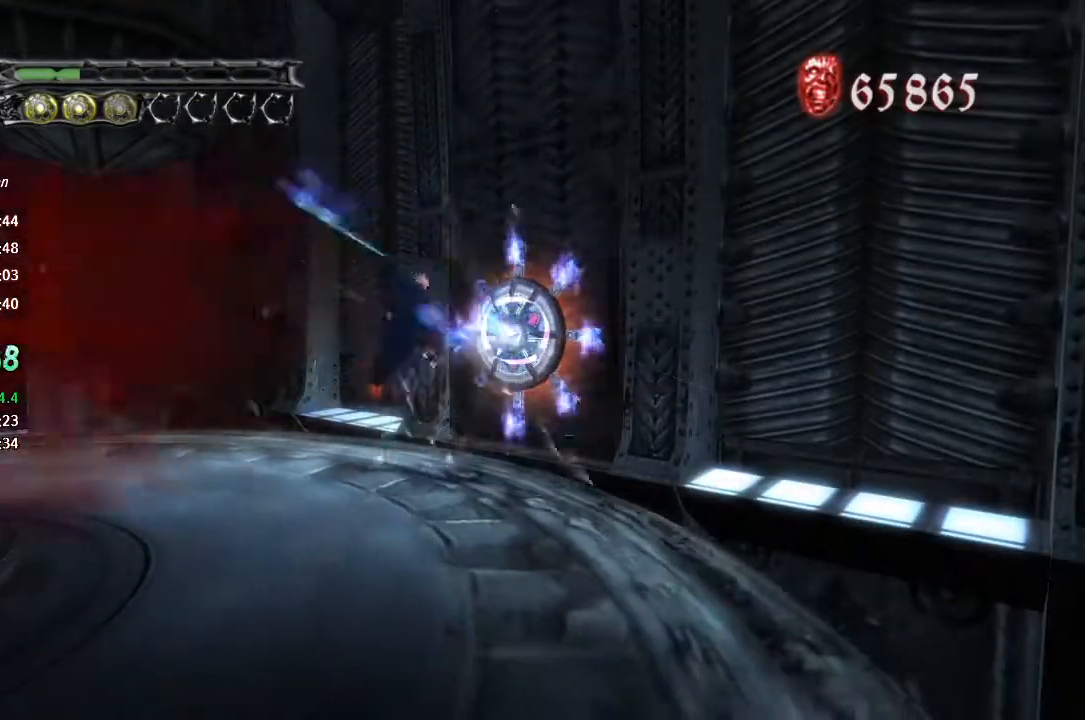
{"buttons": ["TRIANGLE", "L1", "R1"], "left_stick": "center", "right_stick": "center", "events": [[33, "L1", "down"], [100, "L1", "up"], [100, "TRIANGLE", "up"], [167, "L1", "down"], [267, "L1", "up"], [300, "L1", "down"], [333, "CROSS", "down"], [400, "L1", "up"], [433, "CROSS", "up"], [467, "L1", "down"], [467, "TRIANGLE", "down"]]}
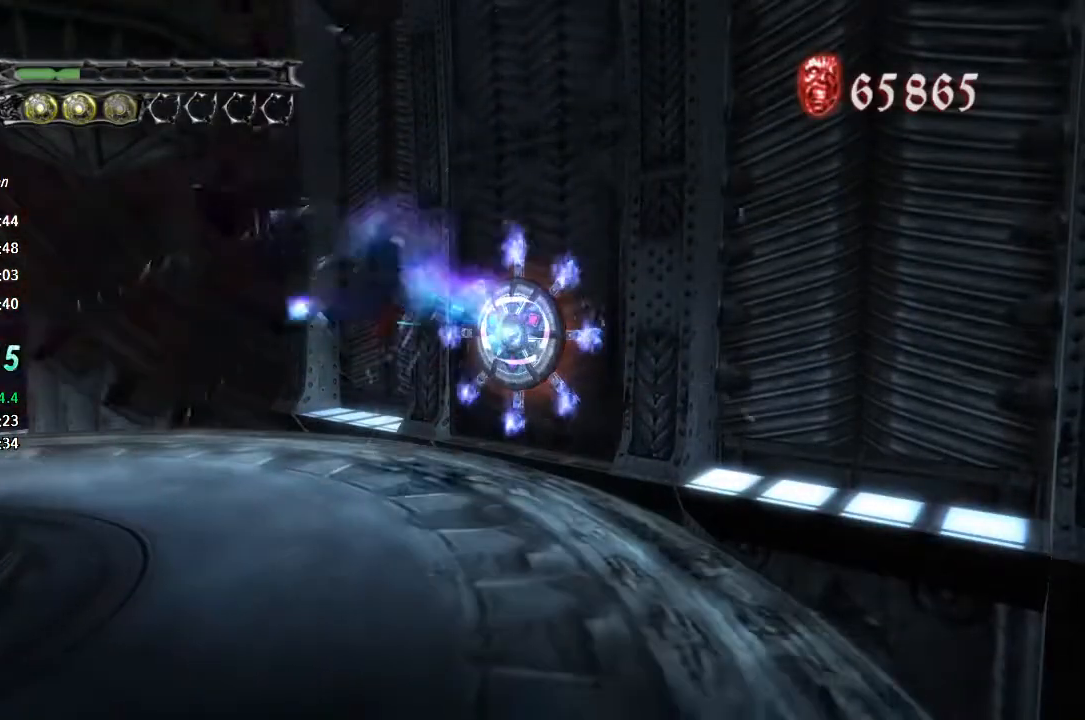
{"buttons": ["L1", "R1"], "left_stick": "center", "right_stick": "center", "events": [[33, "L1", "up"], [67, "TRIANGLE", "up"], [100, "L1", "down"], [100, "TRIANGLE", "down"], [167, "L1", "up"], [233, "L1", "down"], [333, "L1", "up"], [333, "TRIANGLE", "up"], [367, "L1", "down"], [467, "L1", "up"], [500, "L1", "down"]]}
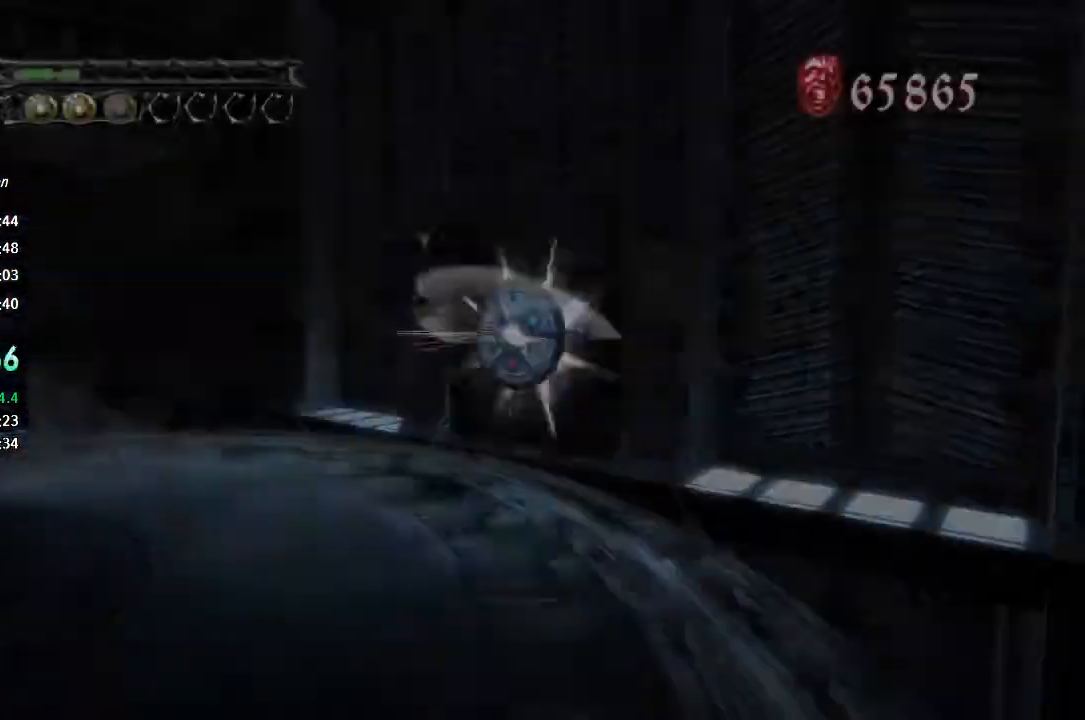
{"buttons": [], "left_stick": "right", "right_stick": "center", "events": [[67, "TRIANGLE", "down"], [100, "L1", "up"], [133, "L1", "down"], [167, "TRIANGLE", "up"], [233, "L1", "up"], [267, "L1", "down"], [367, "L1", "up"], [367, "R1", "up"], [500, "left_stick", "right"]]}
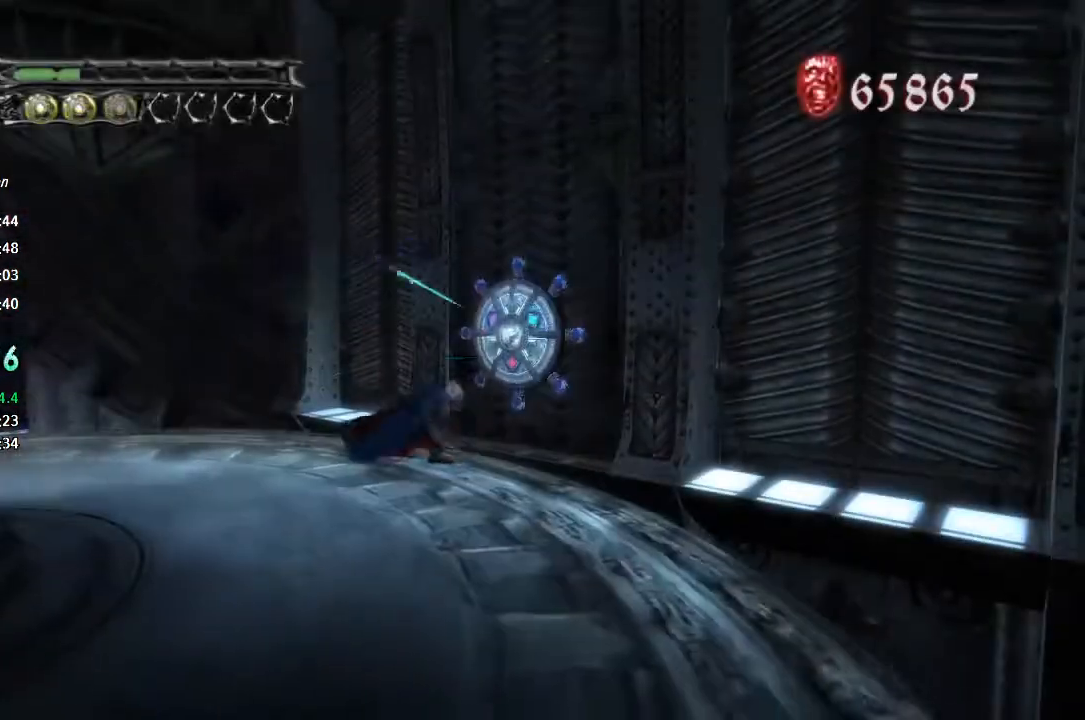
{"buttons": ["TRIANGLE", "R1"], "left_stick": "center", "right_stick": "center", "events": [[67, "CROSS", "down"], [133, "L1", "down"], [167, "CROSS", "up"], [167, "R1", "down"], [200, "L1", "up"], [200, "TRIANGLE", "down"], [267, "L1", "down"], [267, "left_stick", "center"], [300, "TRIANGLE", "up"], [333, "L1", "up"], [333, "TRIANGLE", "down"], [400, "L1", "down"], [433, "TRIANGLE", "up"], [467, "L1", "up"], [500, "TRIANGLE", "down"]]}
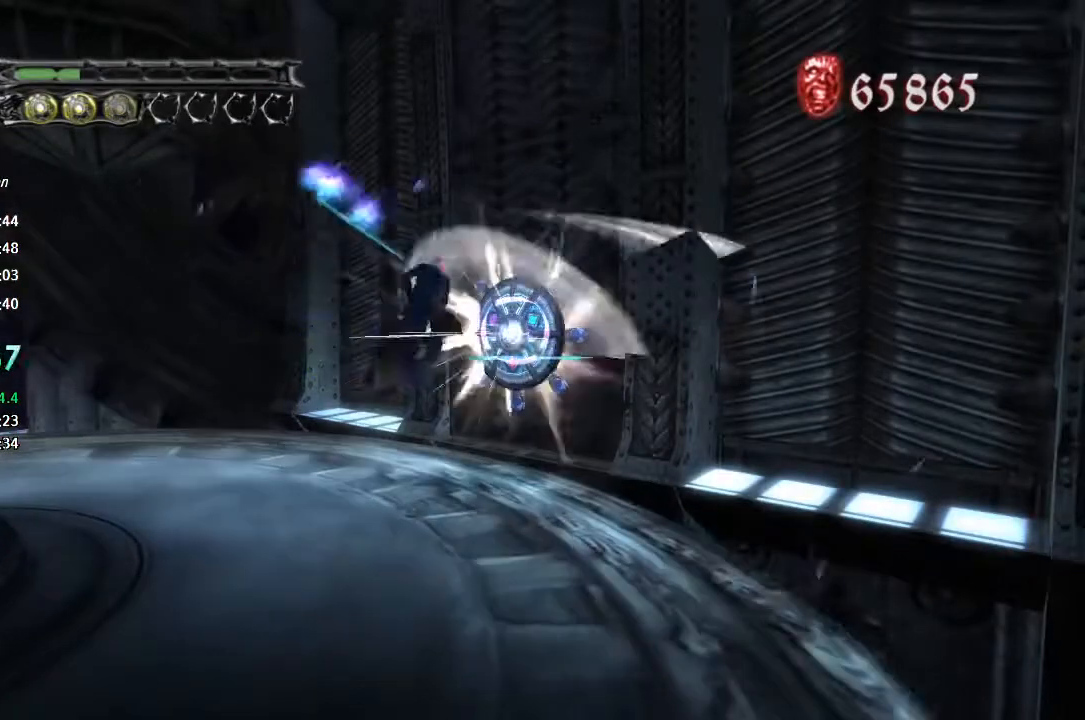
{"buttons": ["CROSS", "R1"], "left_stick": "center", "right_stick": "center", "events": [[33, "L1", "down"], [67, "TRIANGLE", "up"], [100, "L1", "up"], [133, "TRIANGLE", "down"], [167, "L1", "down"], [267, "L1", "up"], [300, "L1", "down"], [300, "TRIANGLE", "up"], [367, "L1", "up"], [433, "CROSS", "down"], [433, "L1", "down"], [500, "L1", "up"]]}